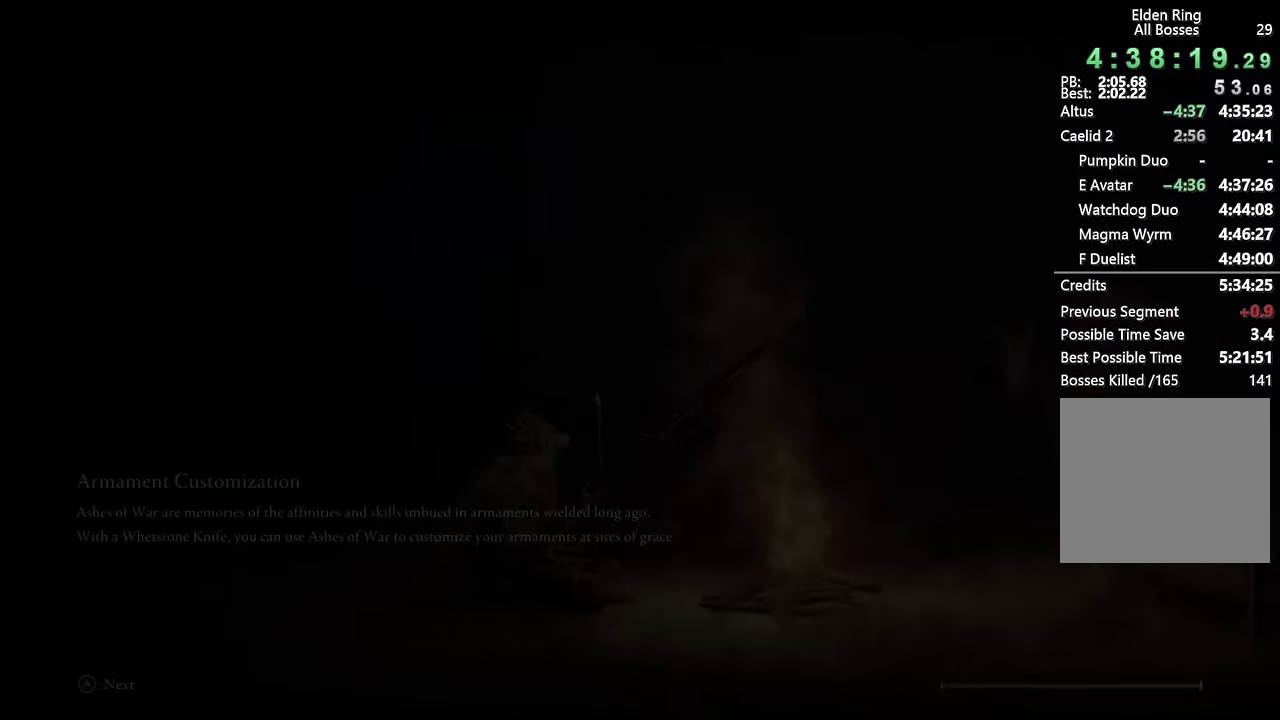
Gameplay with a controller (PlayStation layout); each line is a JSON object with the inputs held at the frame after it. "events" lists button and stick changes between this image and that frame as [ms after this image, input, new state], when the widget could be followed in between.
{"buttons": ["CIRCLE"], "left_stick": "up", "right_stick": "center", "events": [[116, "left_stick", "up"], [217, "CIRCLE", "down"]]}
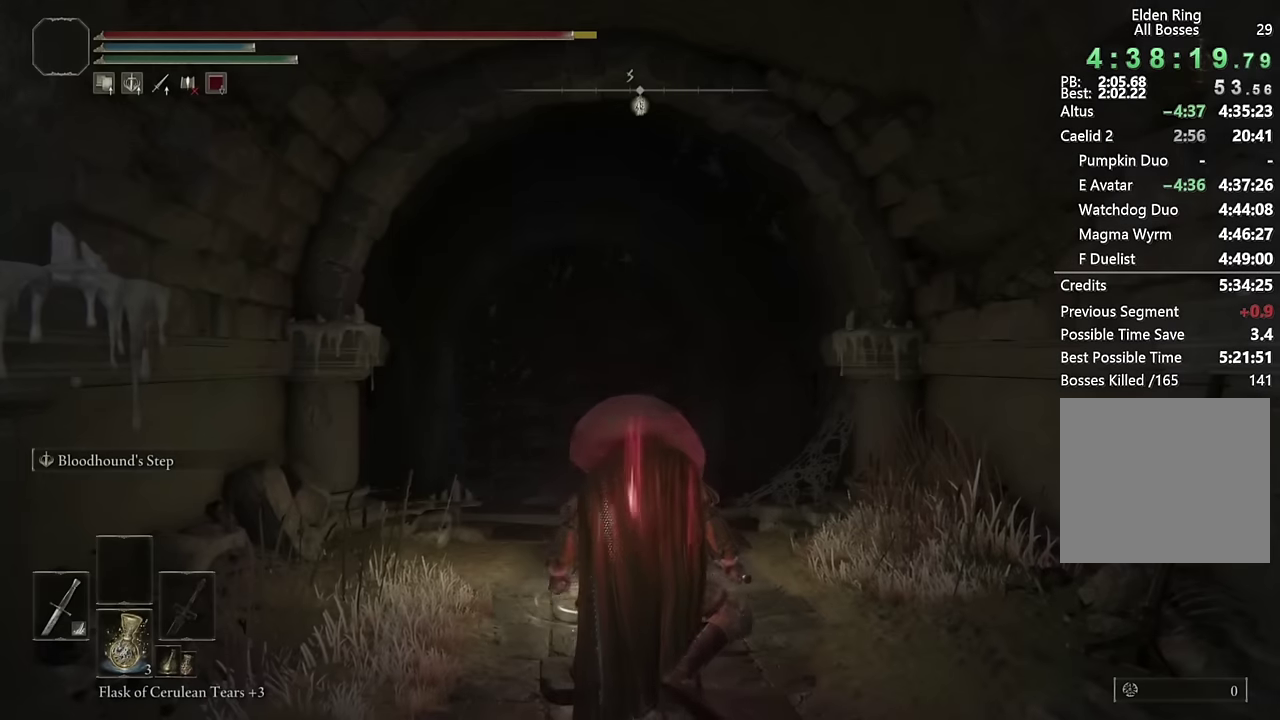
{"buttons": ["CIRCLE"], "left_stick": "up", "right_stick": "down-left", "events": [[134, "right_stick", "down"], [284, "right_stick", "center"], [484, "right_stick", "down-left"]]}
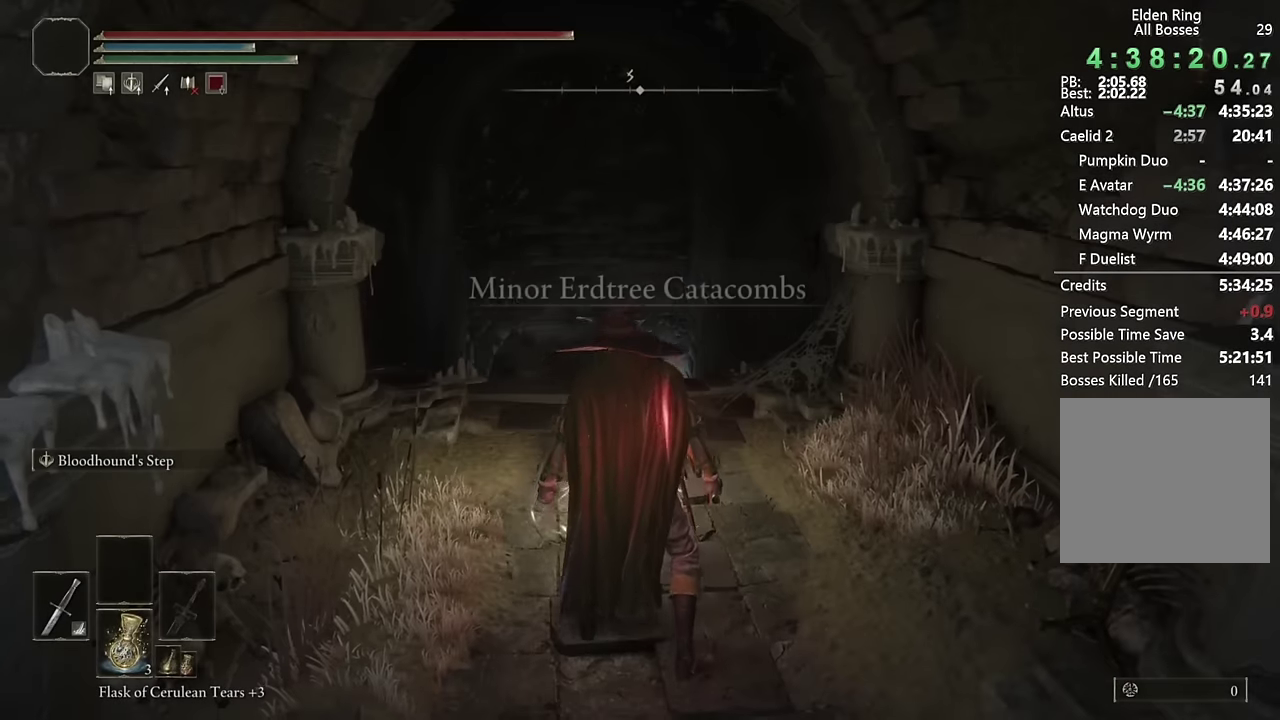
{"buttons": ["CIRCLE", "L2"], "left_stick": "up", "right_stick": "center", "events": [[100, "right_stick", "center"], [417, "L2", "down"]]}
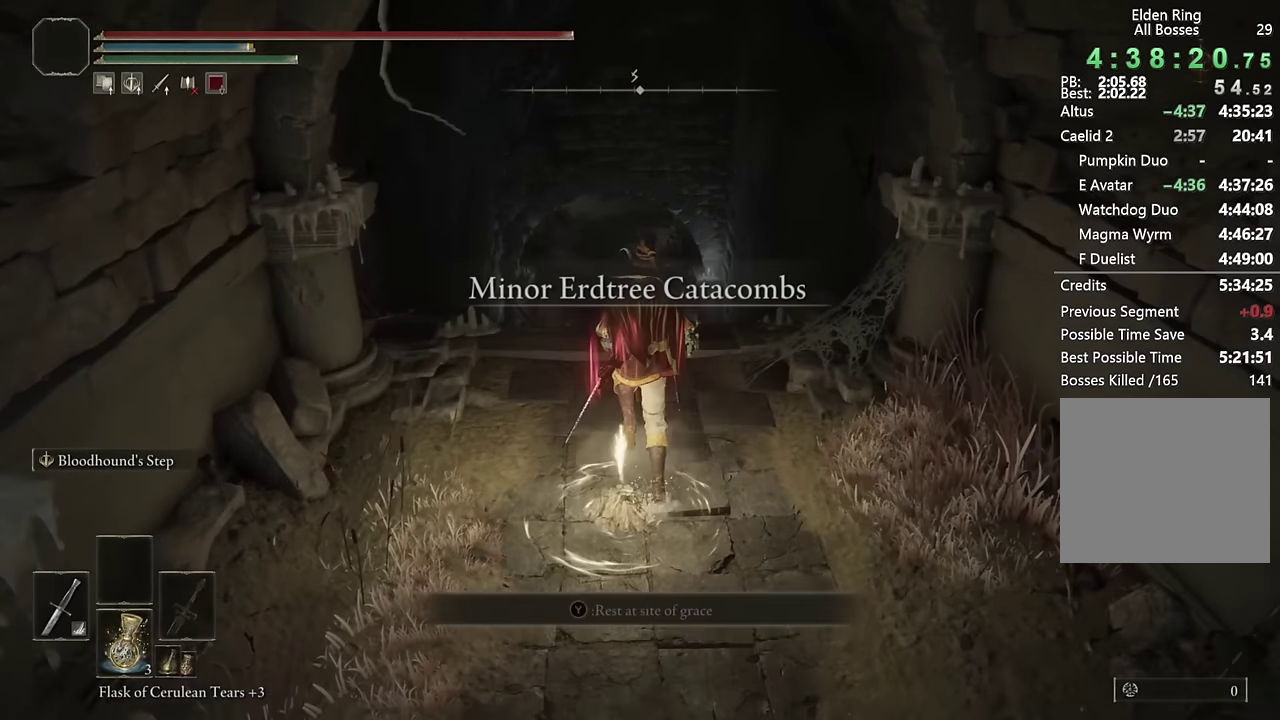
{"buttons": ["CIRCLE"], "left_stick": "up", "right_stick": "center", "events": [[84, "L2", "up"]]}
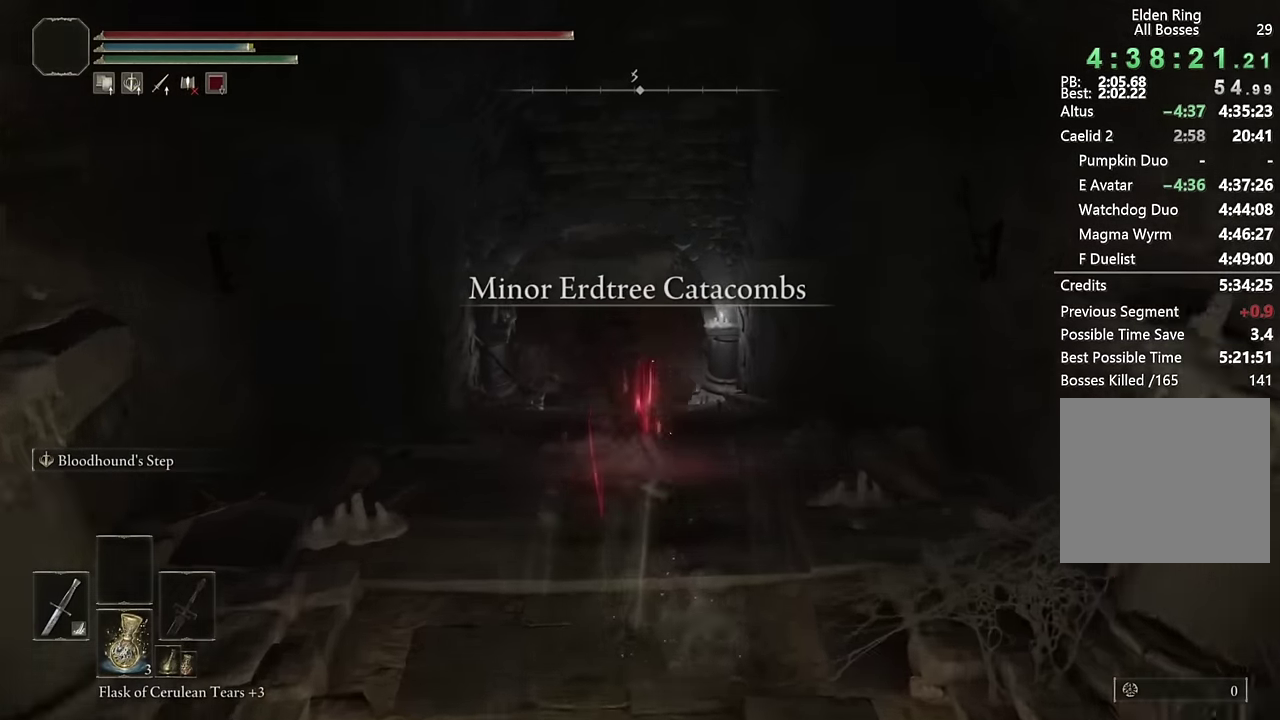
{"buttons": ["CIRCLE"], "left_stick": "up", "right_stick": "center", "events": [[67, "L2", "down"], [67, "right_stick", "up-left"], [150, "right_stick", "center"], [267, "L2", "up"]]}
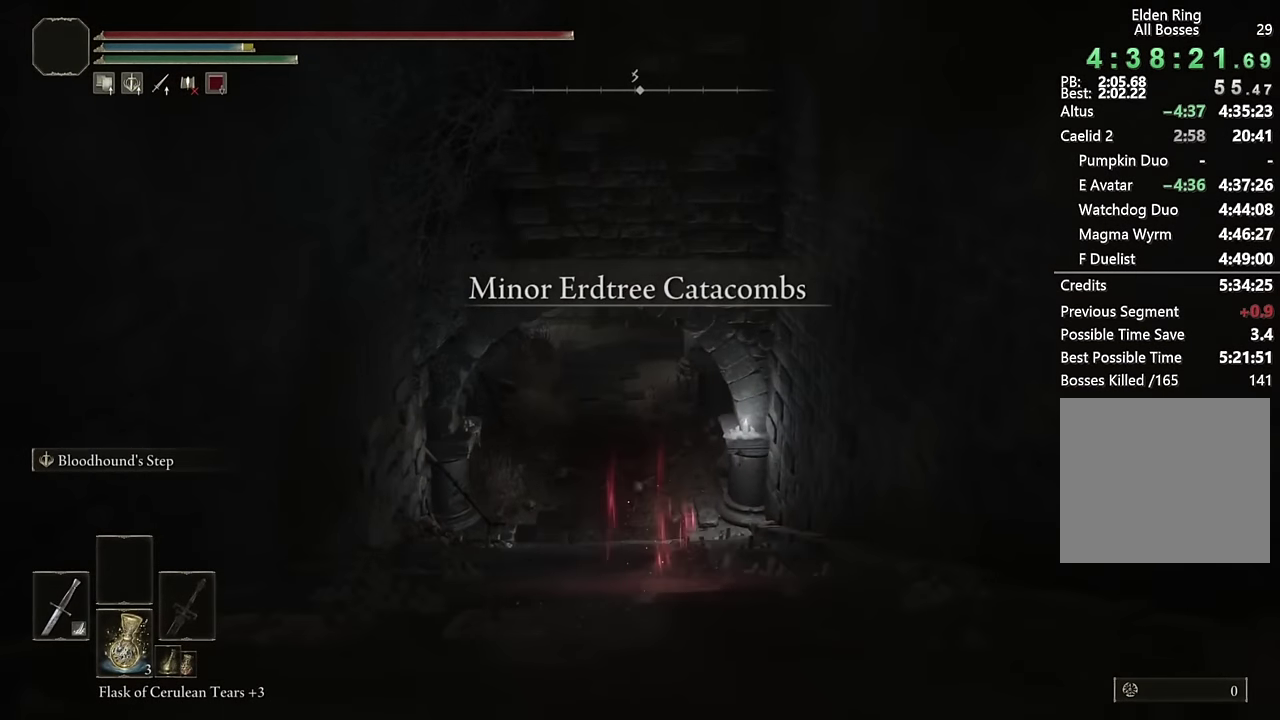
{"buttons": ["CIRCLE", "L2"], "left_stick": "up", "right_stick": "center", "events": [[317, "right_stick", "up-left"], [334, "L2", "down"], [367, "right_stick", "center"]]}
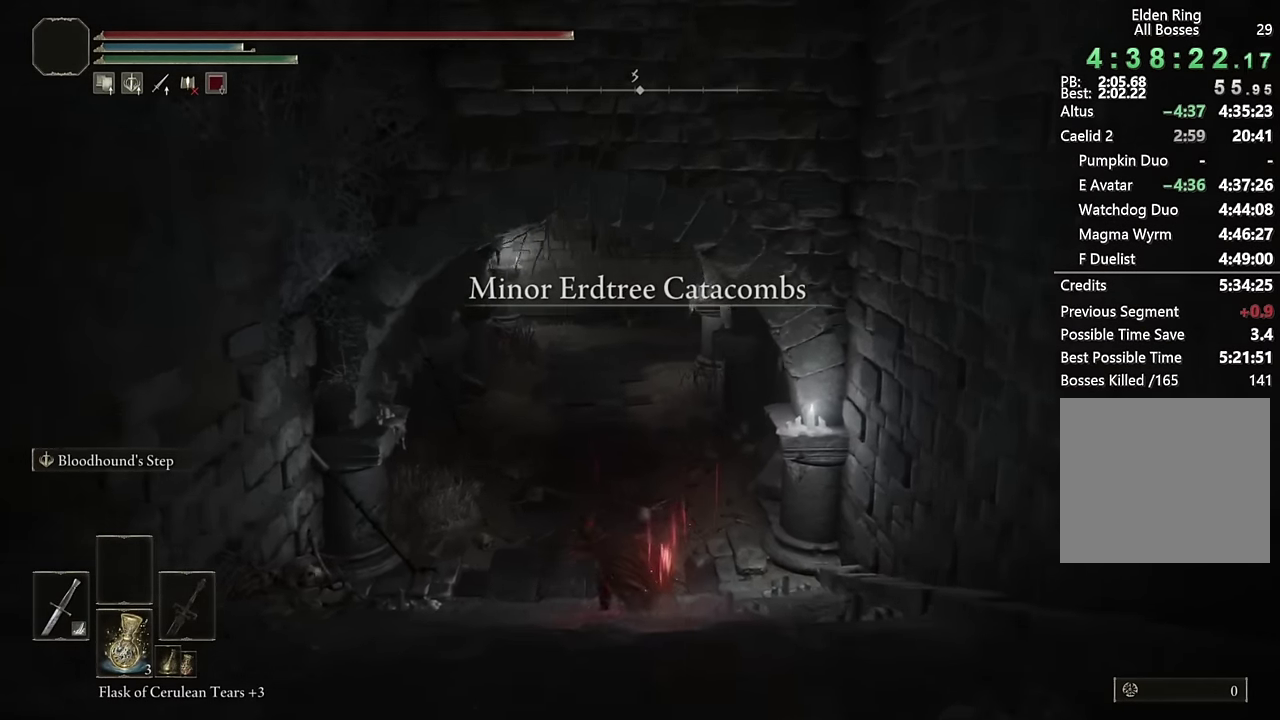
{"buttons": ["CIRCLE"], "left_stick": "up", "right_stick": "center", "events": [[17, "L2", "up"]]}
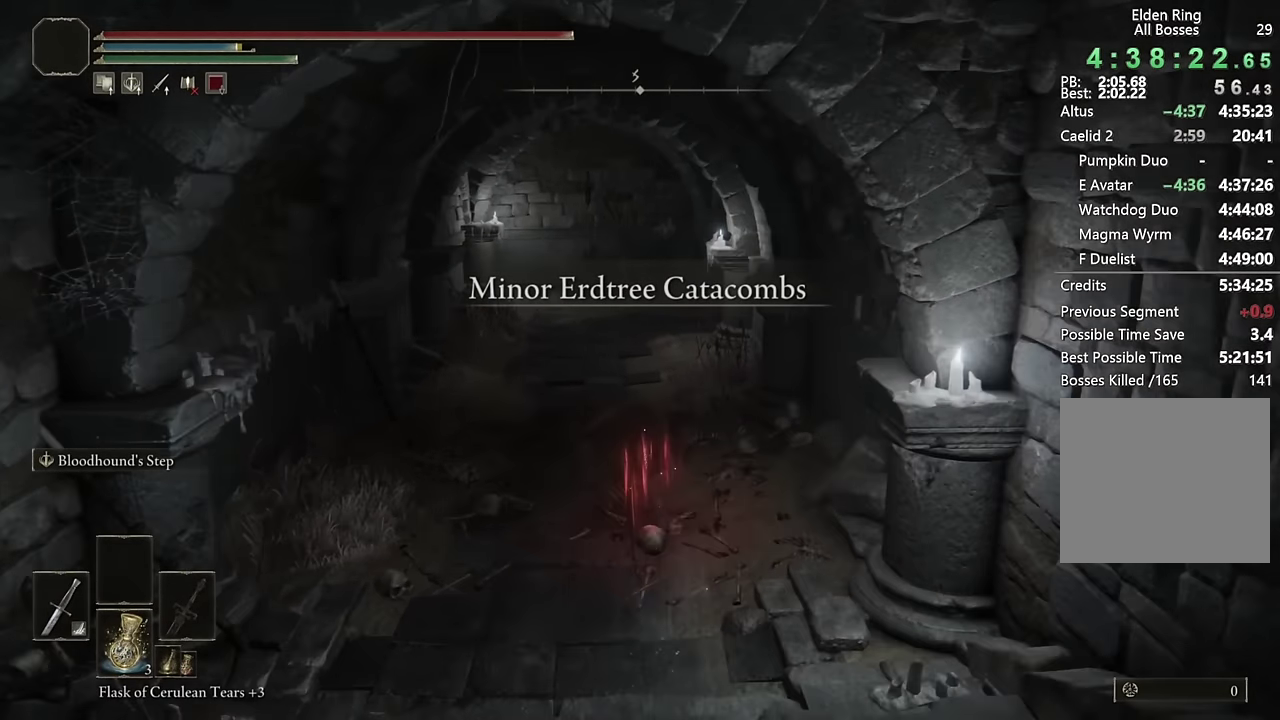
{"buttons": ["CIRCLE"], "left_stick": "up", "right_stick": "down-right", "events": [[67, "L2", "down"], [250, "L2", "up"], [500, "right_stick", "down-right"]]}
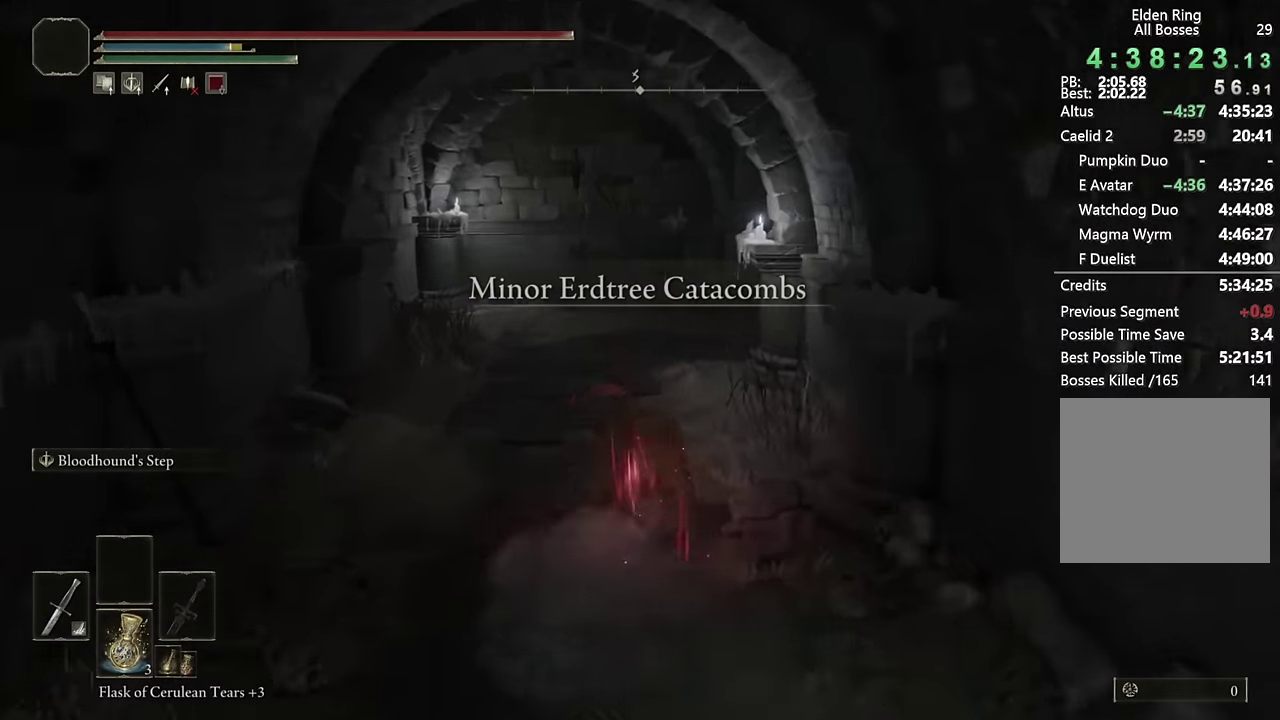
{"buttons": ["CIRCLE", "L2"], "left_stick": "up", "right_stick": "center", "events": [[184, "right_stick", "center"], [384, "L2", "down"]]}
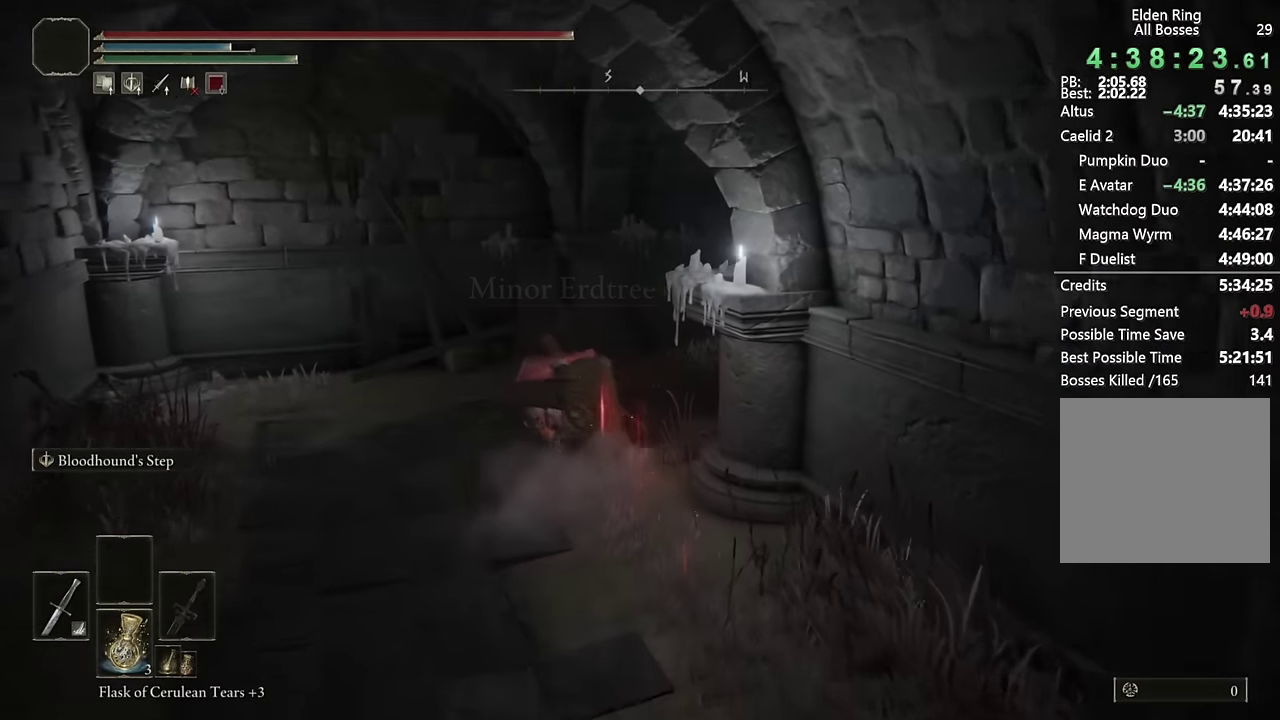
{"buttons": ["CIRCLE"], "left_stick": "up-right", "right_stick": "center", "events": [[34, "left_stick", "up-right"], [50, "right_stick", "down-right"], [84, "L2", "up"], [450, "right_stick", "center"]]}
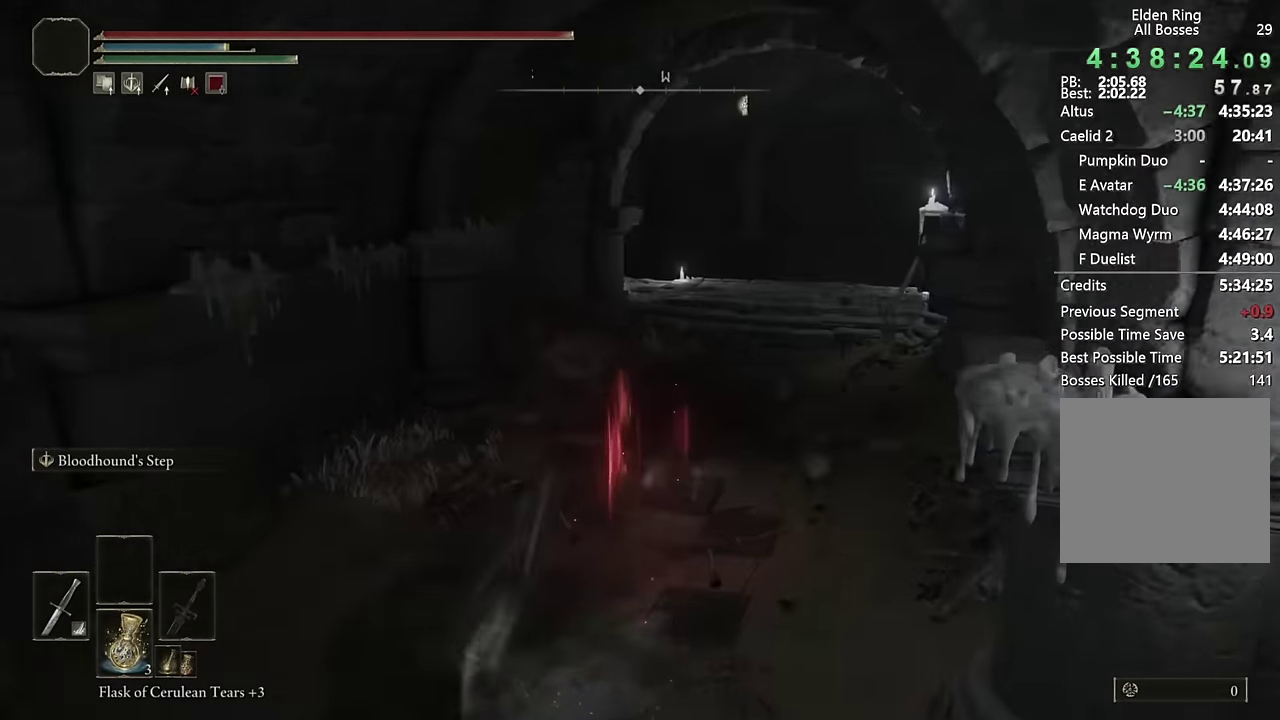
{"buttons": ["CIRCLE"], "left_stick": "up-right", "right_stick": "center", "events": [[150, "right_stick", "down-right"], [200, "L2", "down"], [250, "right_stick", "center"], [384, "L2", "up"]]}
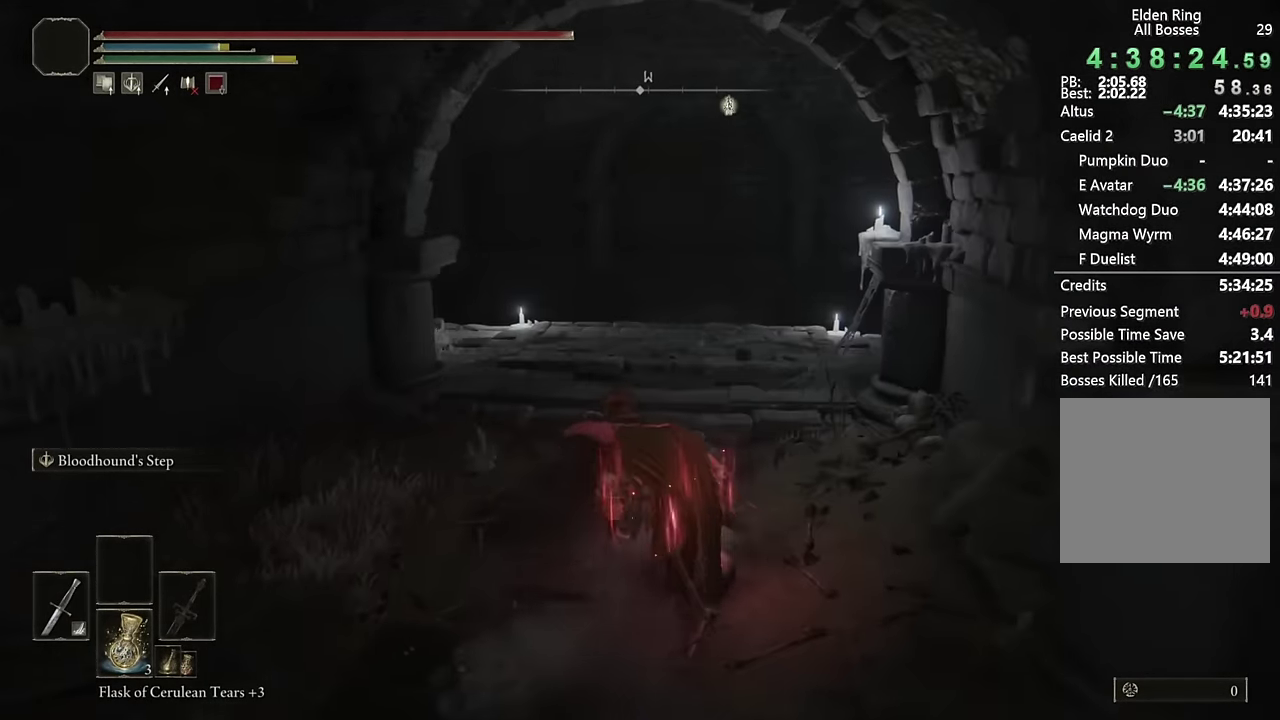
{"buttons": [], "left_stick": "up-right", "right_stick": "down-right"}
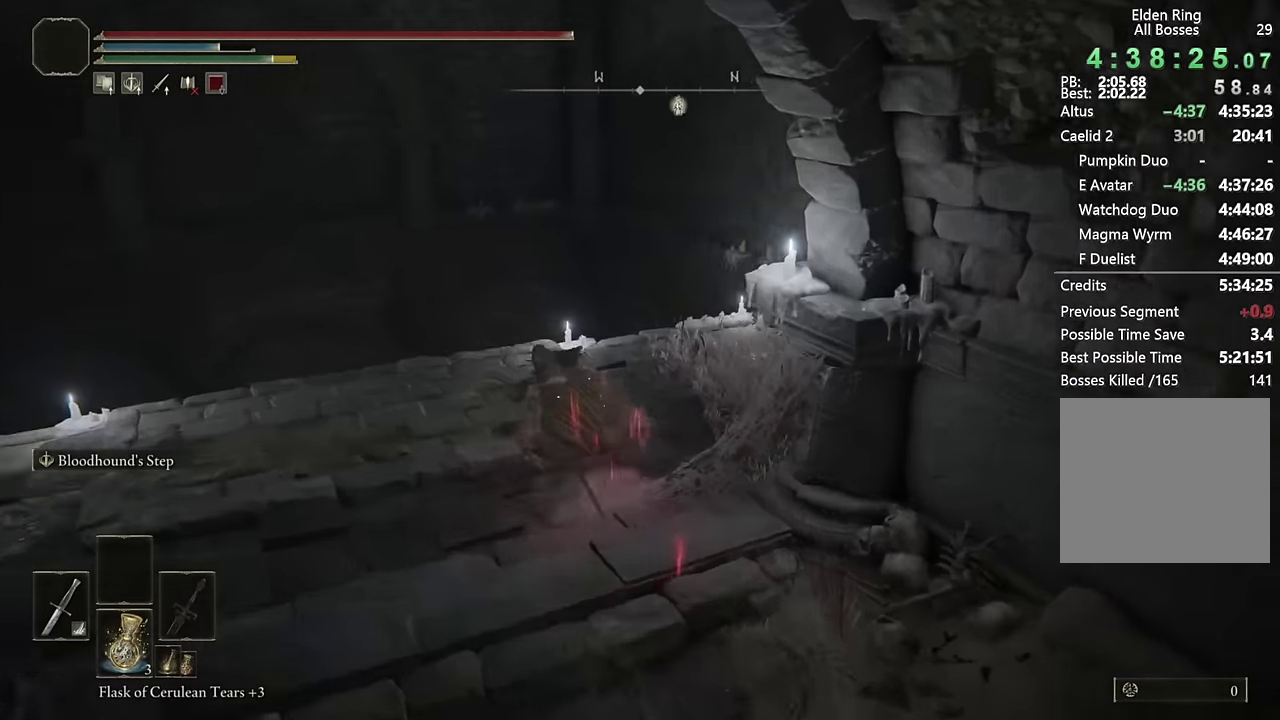
{"buttons": [], "left_stick": "up", "right_stick": "center"}
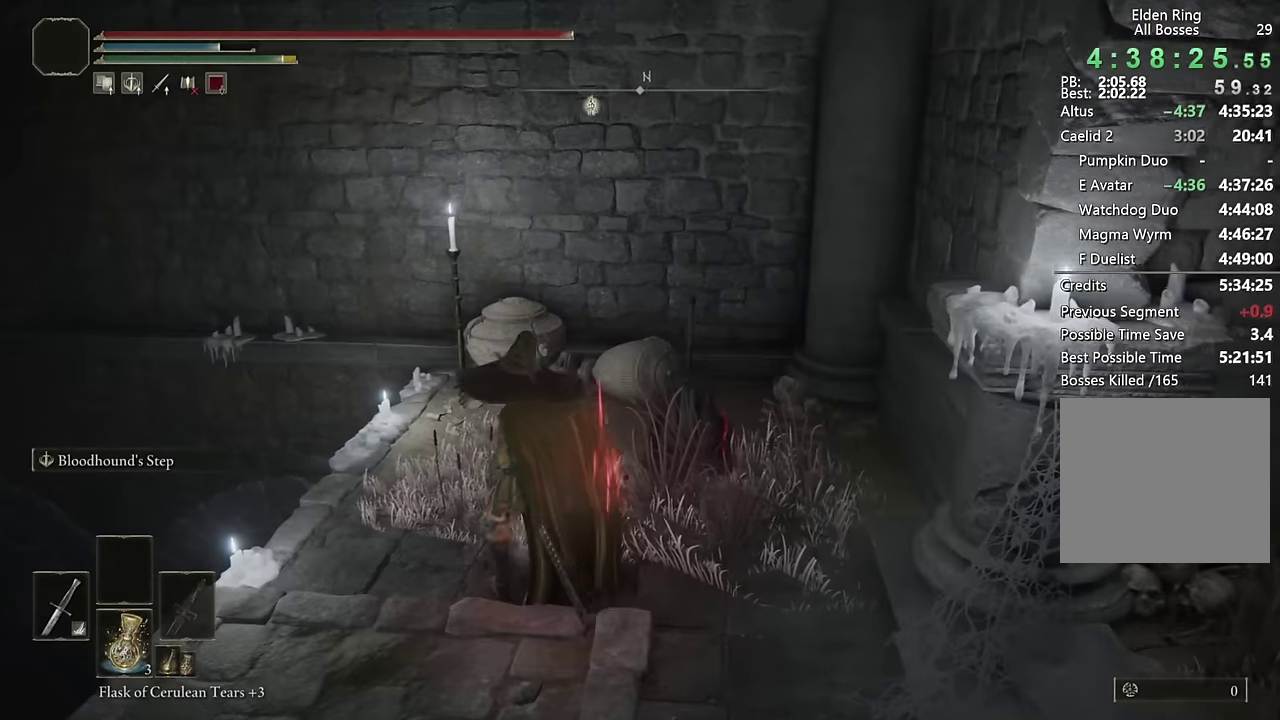
{"buttons": [], "left_stick": "up-right", "right_stick": "center", "events": [[117, "TRIANGLE", "down"], [117, "left_stick", "down-left"], [200, "TRIANGLE", "up"], [250, "left_stick", "up-right"], [284, "TRIANGLE", "down"], [350, "TRIANGLE", "up"], [417, "TRIANGLE", "down"], [484, "TRIANGLE", "up"]]}
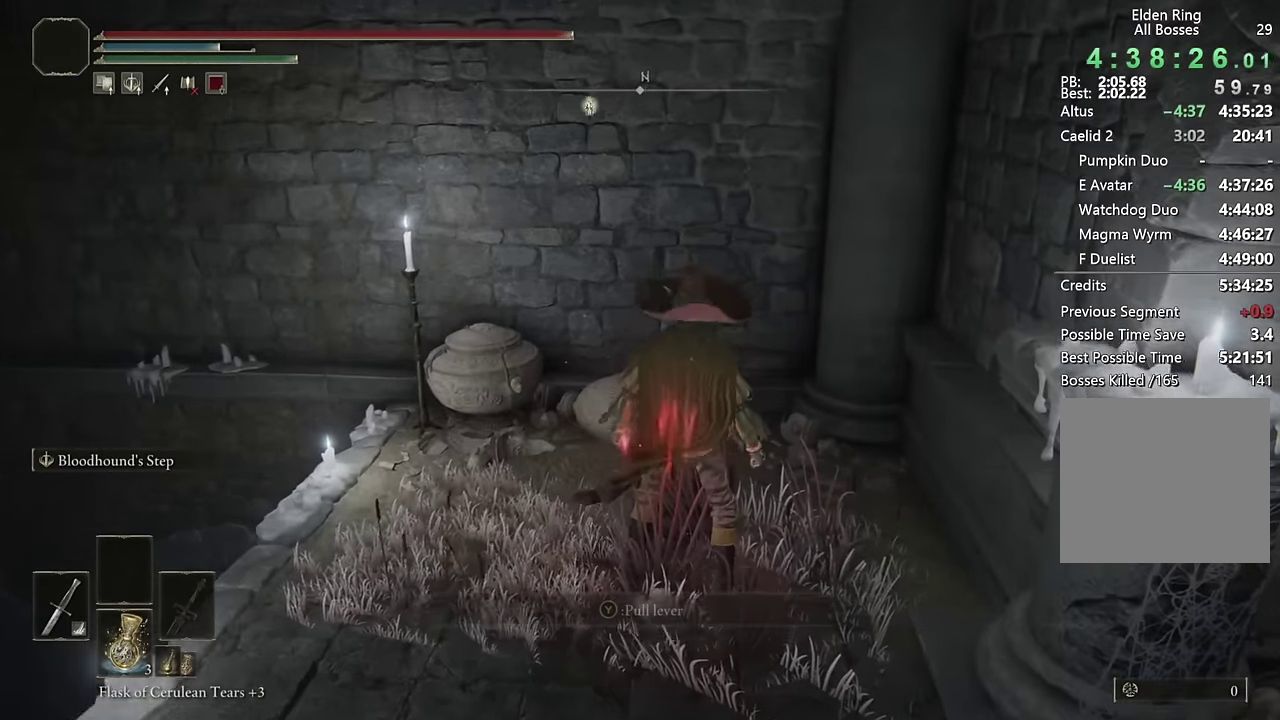
{"buttons": [], "left_stick": "center", "right_stick": "down-right", "events": [[34, "left_stick", "up"], [150, "right_stick", "down-right"], [167, "left_stick", "center"]]}
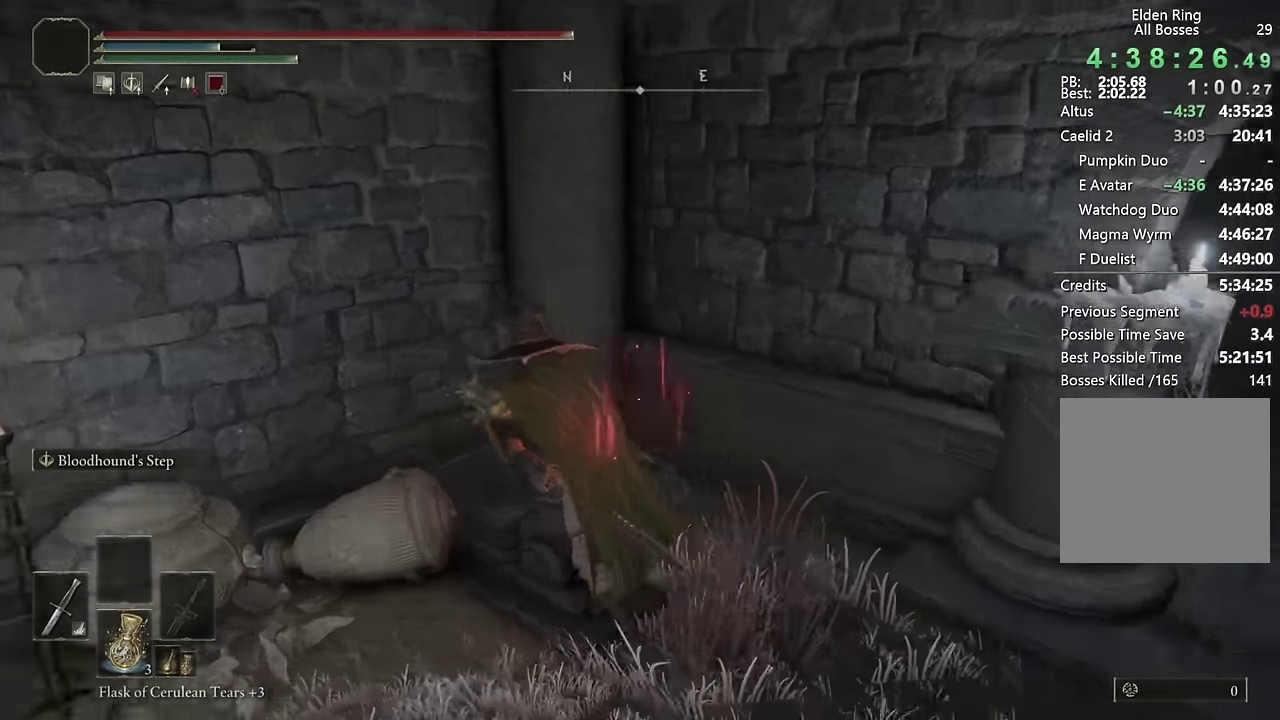
{"buttons": [], "left_stick": "center", "right_stick": "center", "events": [[217, "right_stick", "center"]]}
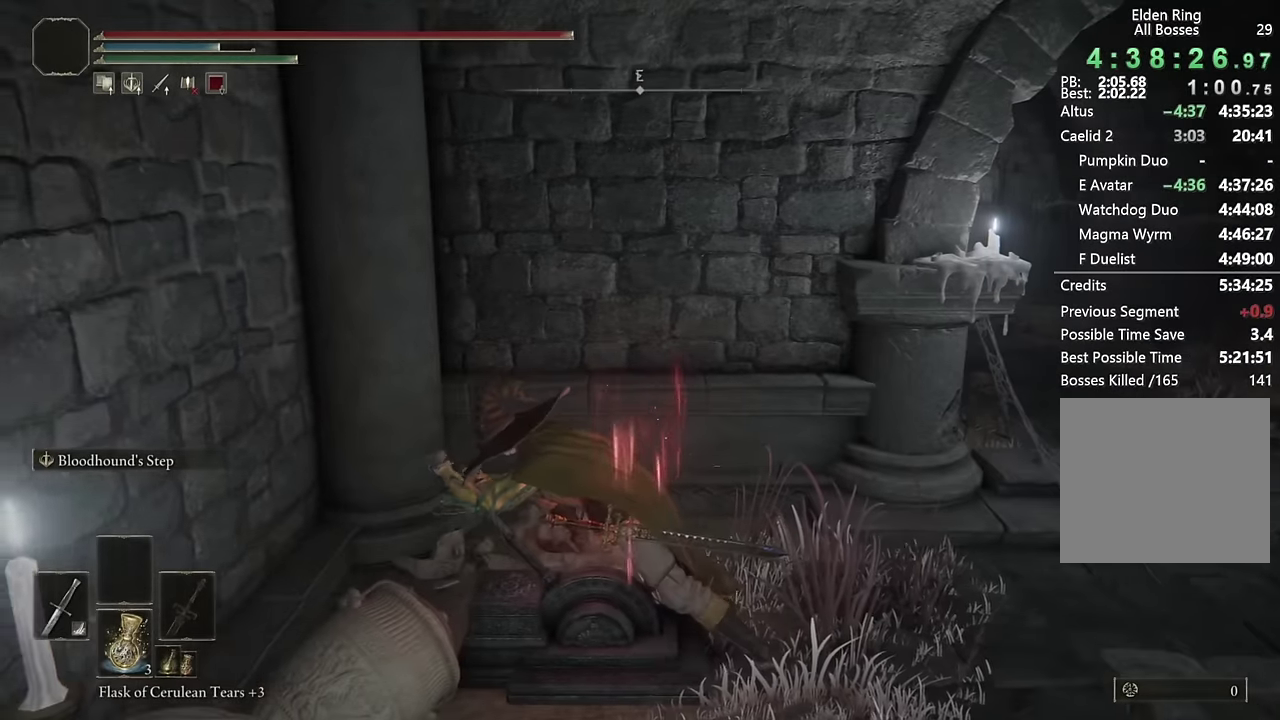
{"buttons": ["CROSS"], "left_stick": "center", "right_stick": "center", "events": [[50, "START", "down"], [167, "START", "up"], [300, "DPAD_UP", "down"], [384, "DPAD_UP", "up"], [467, "CROSS", "down"]]}
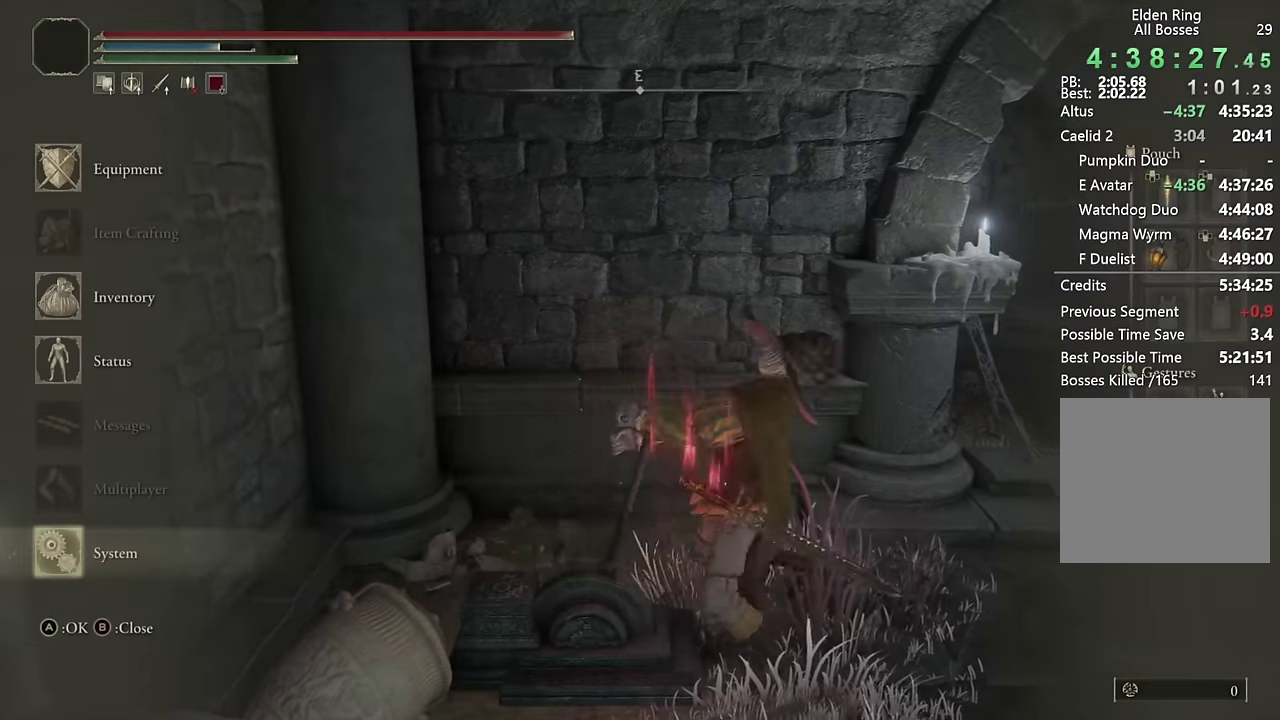
{"buttons": [], "left_stick": "center", "right_stick": "center", "events": [[34, "CROSS", "up"], [200, "CROSS", "down"], [267, "CROSS", "up"], [317, "DPAD_LEFT", "down"], [384, "DPAD_LEFT", "up"]]}
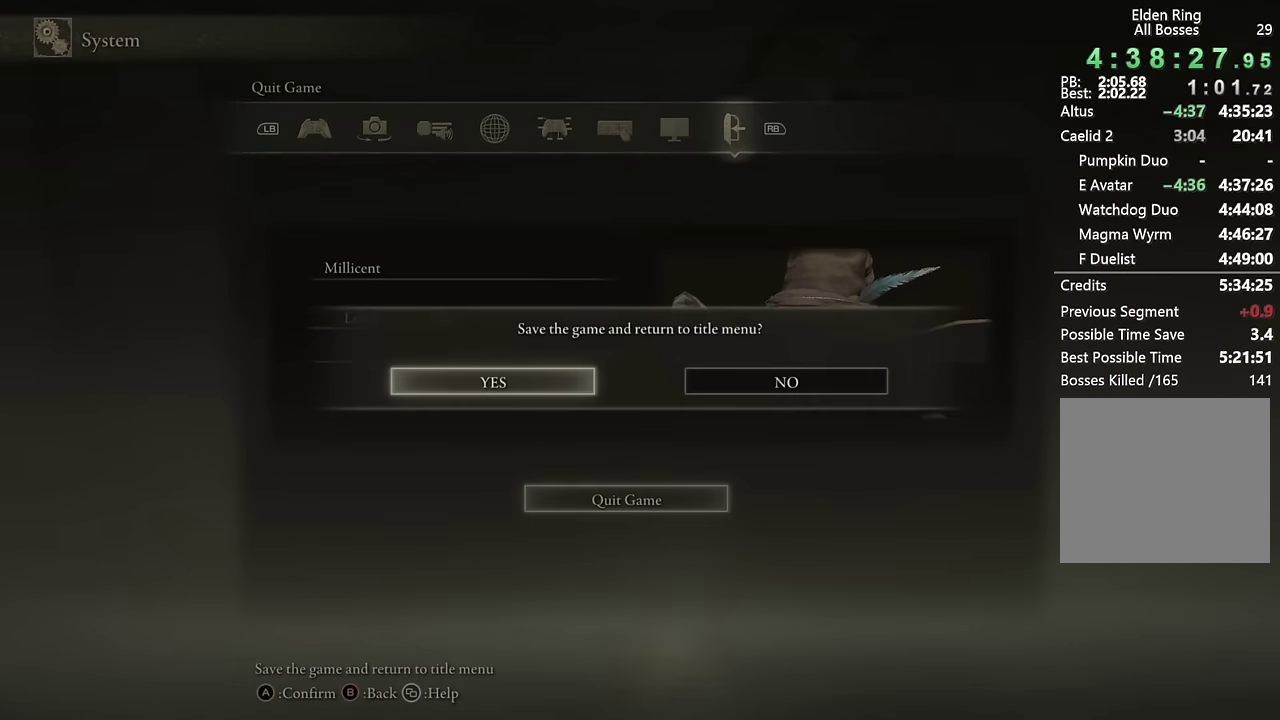
{"buttons": [], "left_stick": "right", "right_stick": "center", "events": [[250, "left_stick", "right"]]}
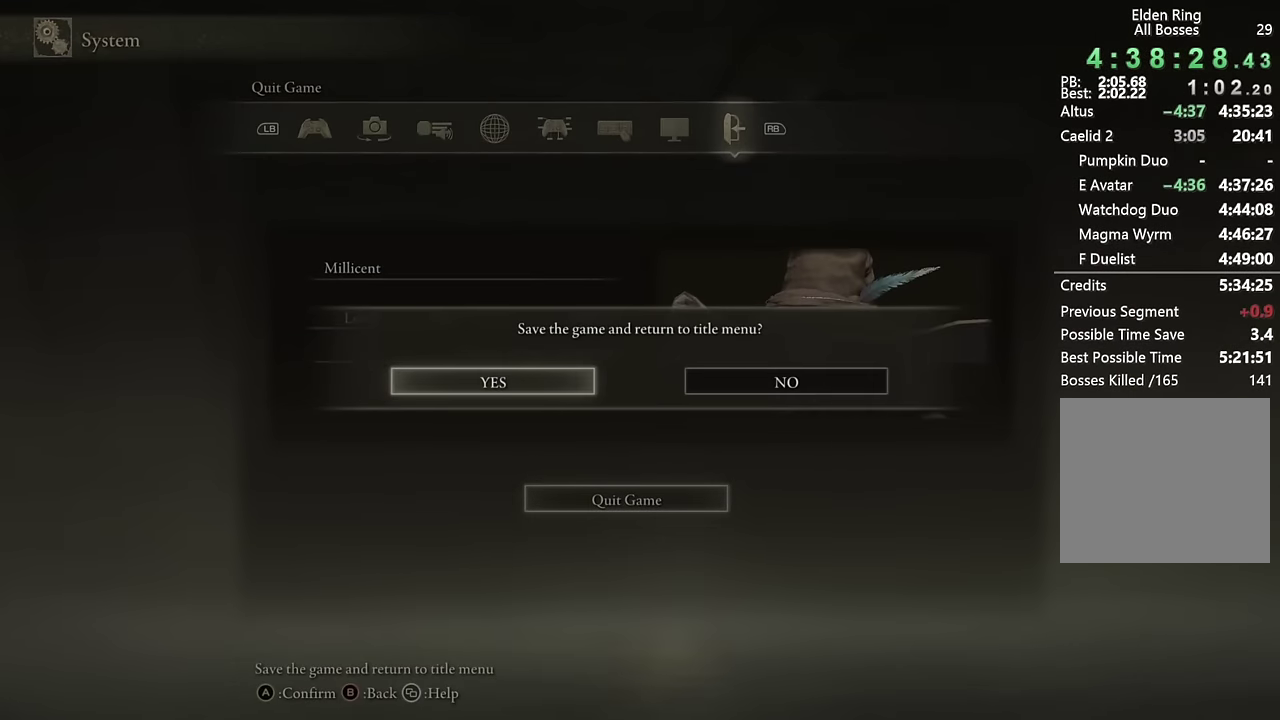
{"buttons": ["CROSS"], "left_stick": "right", "right_stick": "center", "events": [[467, "CROSS", "down"]]}
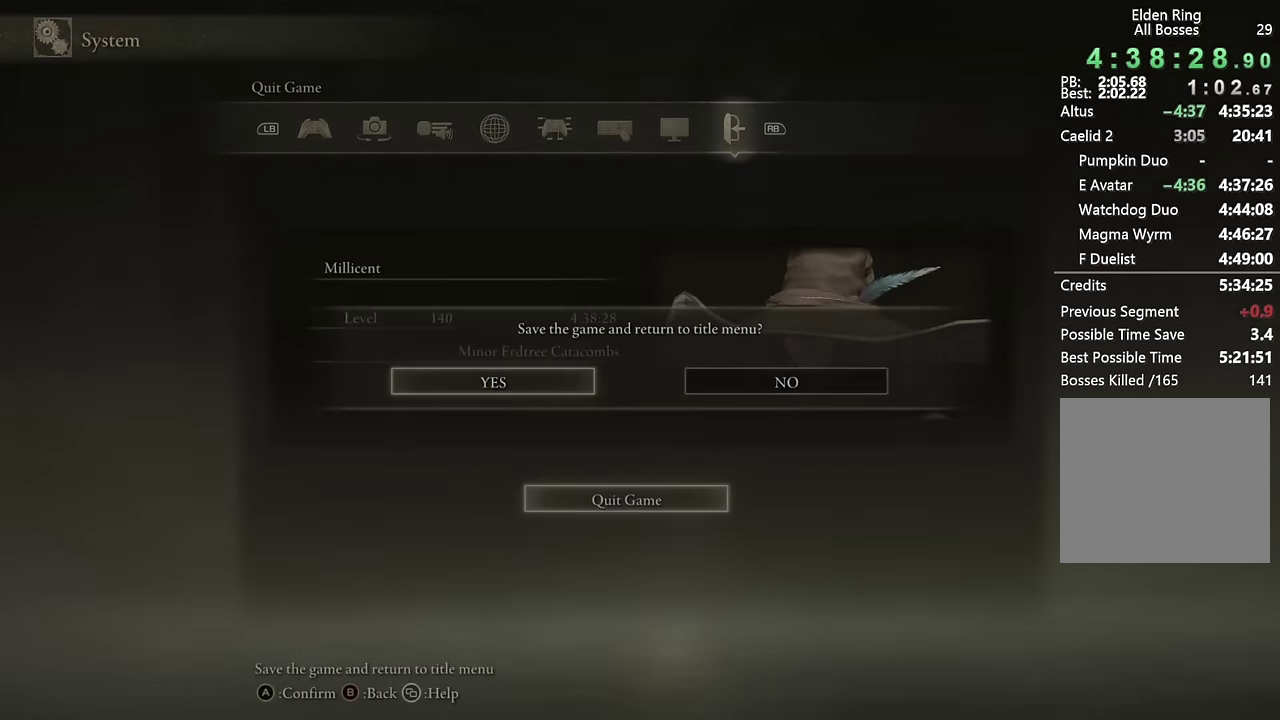
{"buttons": [], "left_stick": "center", "right_stick": "center", "events": [[34, "CROSS", "up"], [134, "CROSS", "down"], [200, "CROSS", "up"], [450, "left_stick", "center"]]}
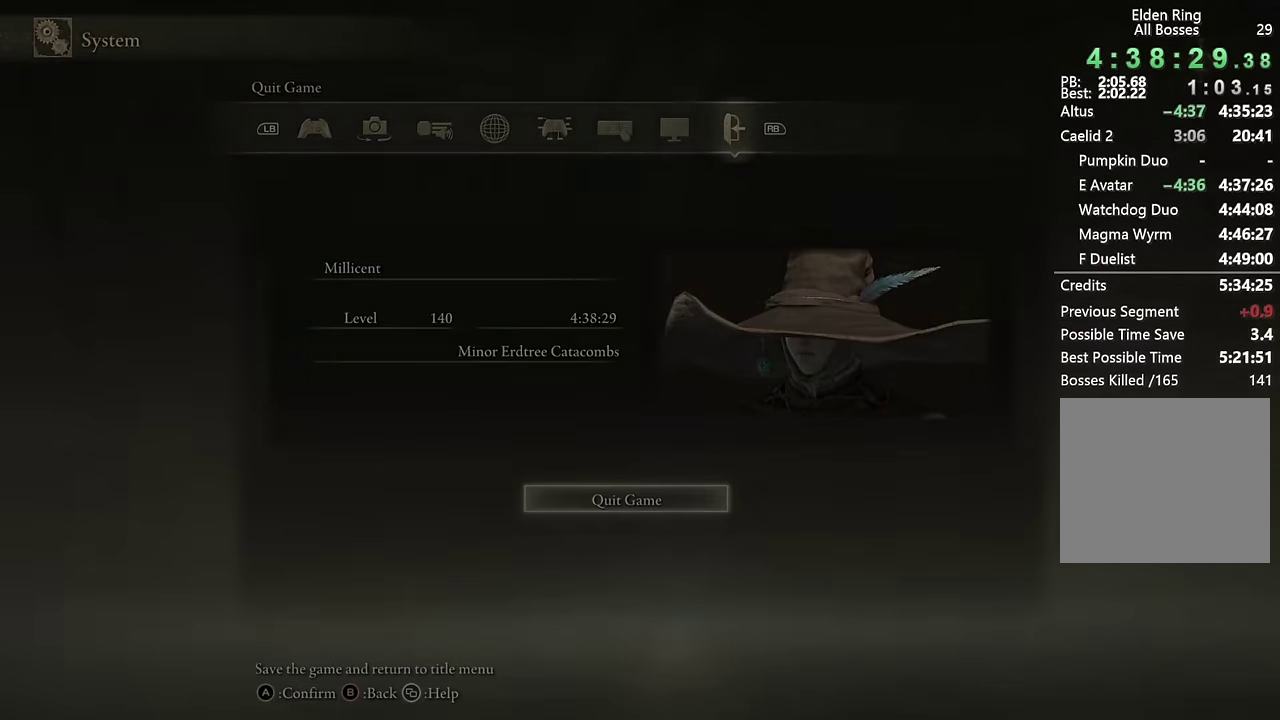
{"buttons": [], "left_stick": "center", "right_stick": "center", "events": []}
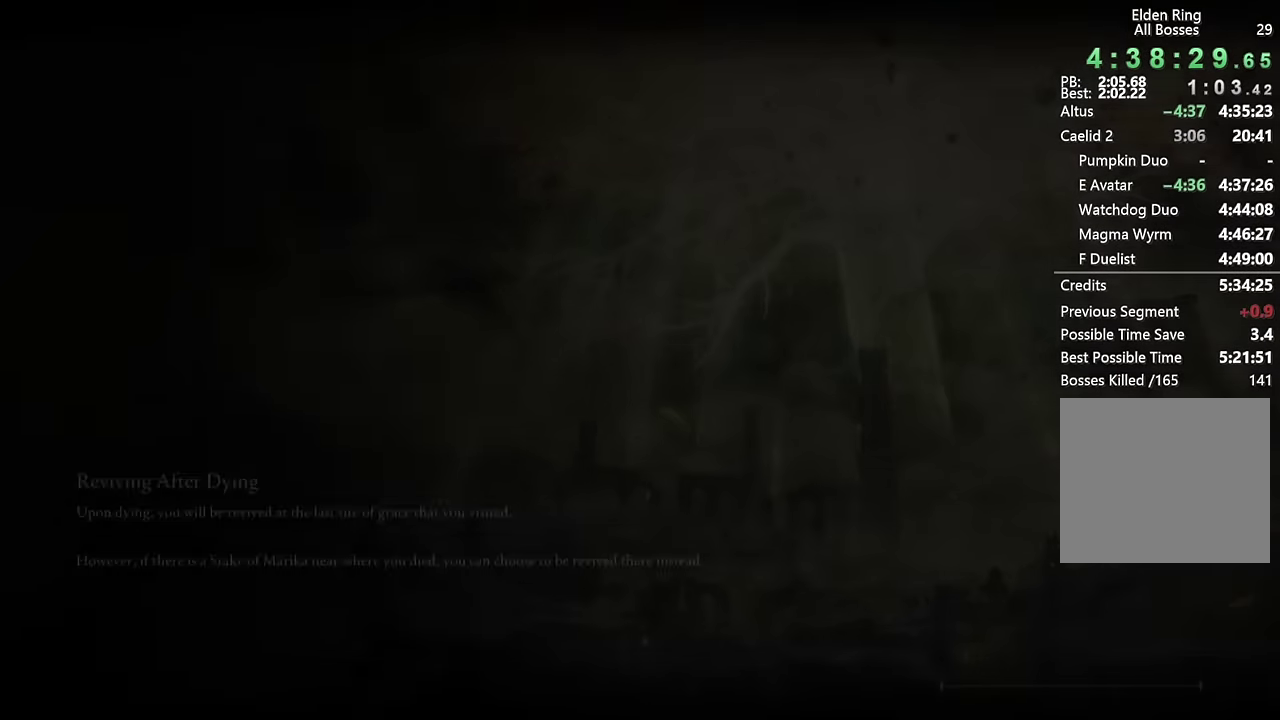
{"buttons": [], "left_stick": "center", "right_stick": "center", "events": []}
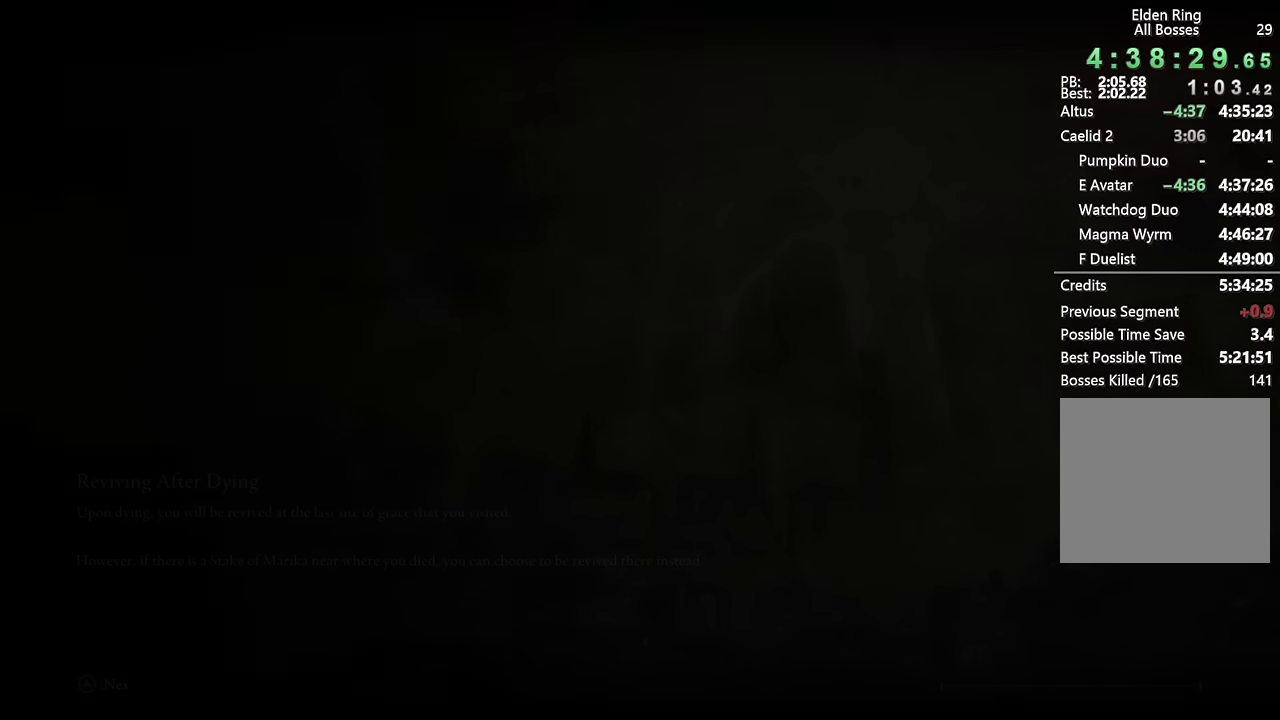
{"buttons": ["CROSS"], "left_stick": "center", "right_stick": "center", "events": [[300, "CROSS", "down"], [383, "CROSS", "up"], [483, "CROSS", "down"]]}
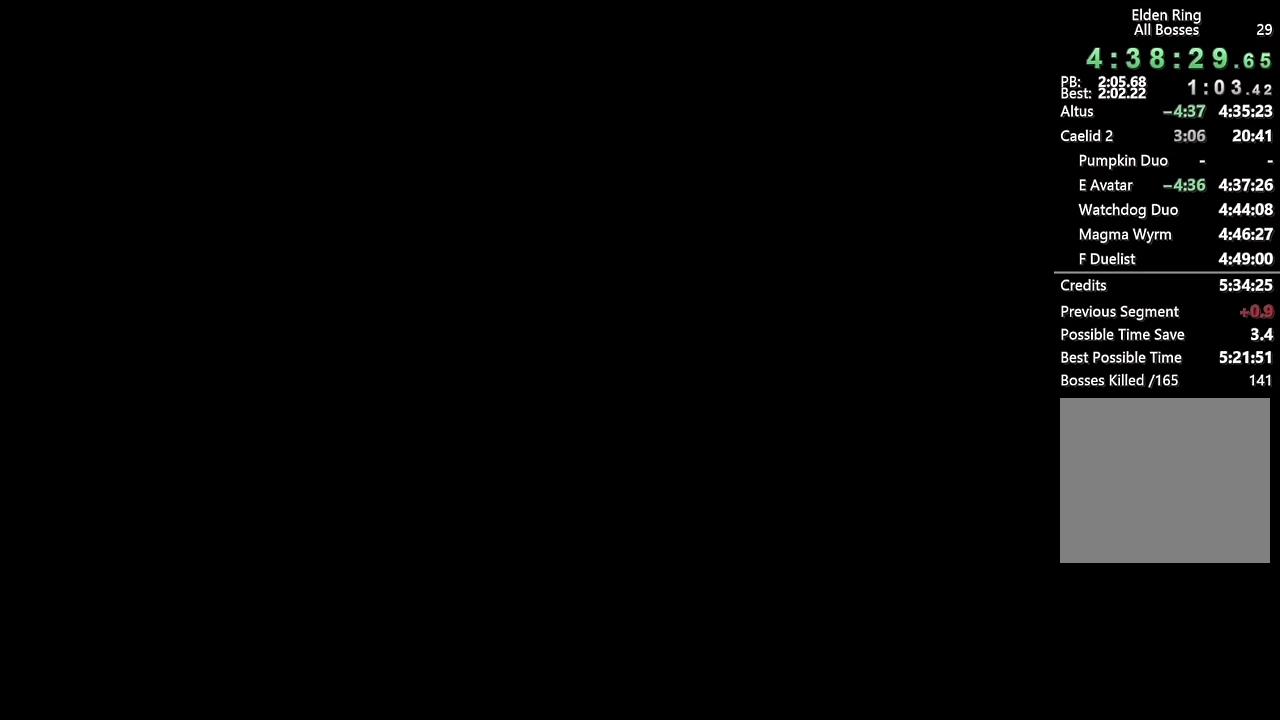
{"buttons": ["CROSS"], "left_stick": "center", "right_stick": "center", "events": [[50, "CROSS", "up"], [133, "CROSS", "down"], [200, "CROSS", "up"], [283, "CROSS", "down"], [366, "CROSS", "up"], [450, "CROSS", "down"]]}
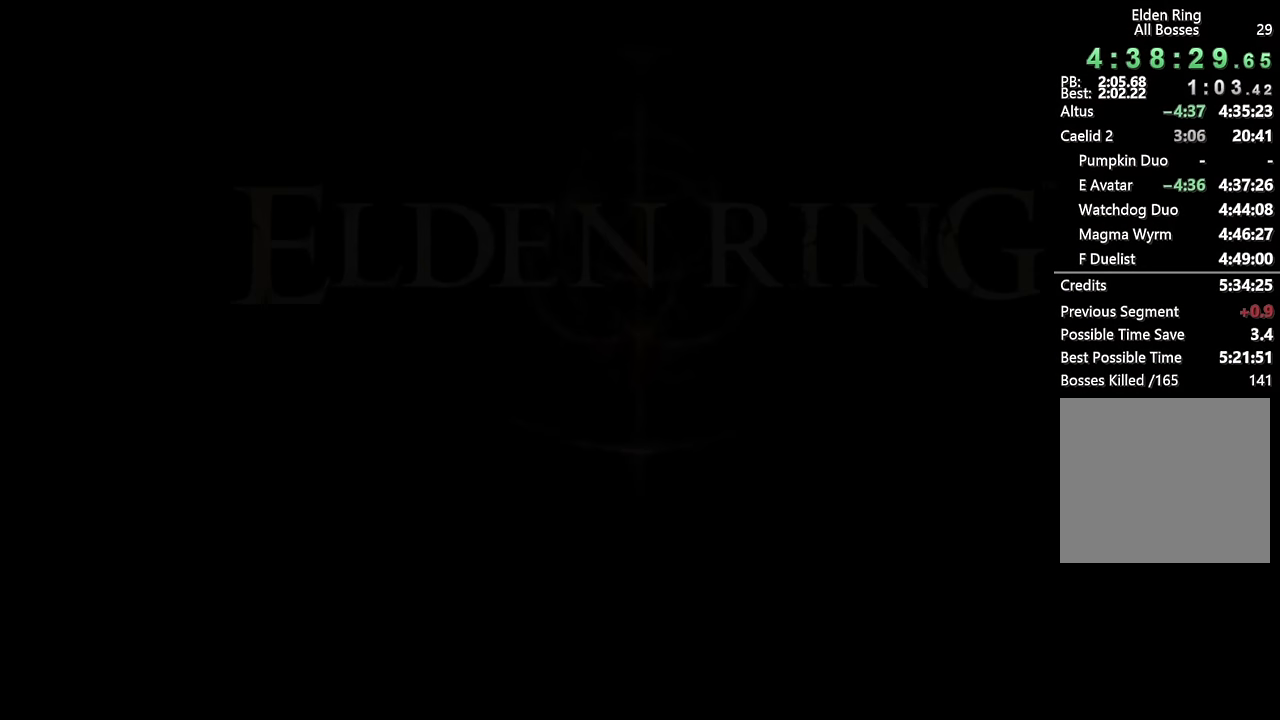
{"buttons": [], "left_stick": "center", "right_stick": "center", "events": [[16, "CROSS", "up"], [100, "CROSS", "down"], [183, "CROSS", "up"], [250, "CROSS", "down"], [333, "CROSS", "up"]]}